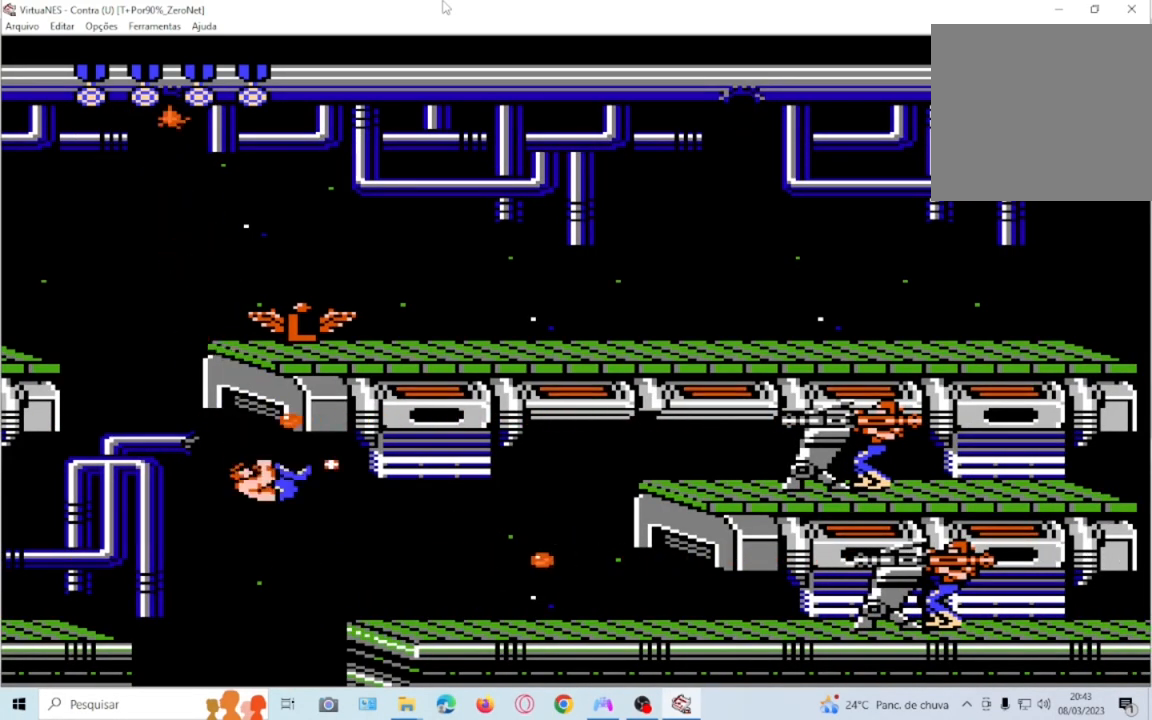
Gameplay with a controller (PlayStation layout); each line is a JSON object with the inputs held at the frame after it. "events" lists button and stick changes between this image and that frame as [ms after this image, input, new state], when the widget could be followed in between. Not read: L3 R3 left_stick right_stick.
{"buttons": [], "events": [[133, "SQUARE", "up"], [200, "SQUARE", "down"], [300, "SQUARE", "up"], [434, "DPAD_RIGHT", "up"]]}
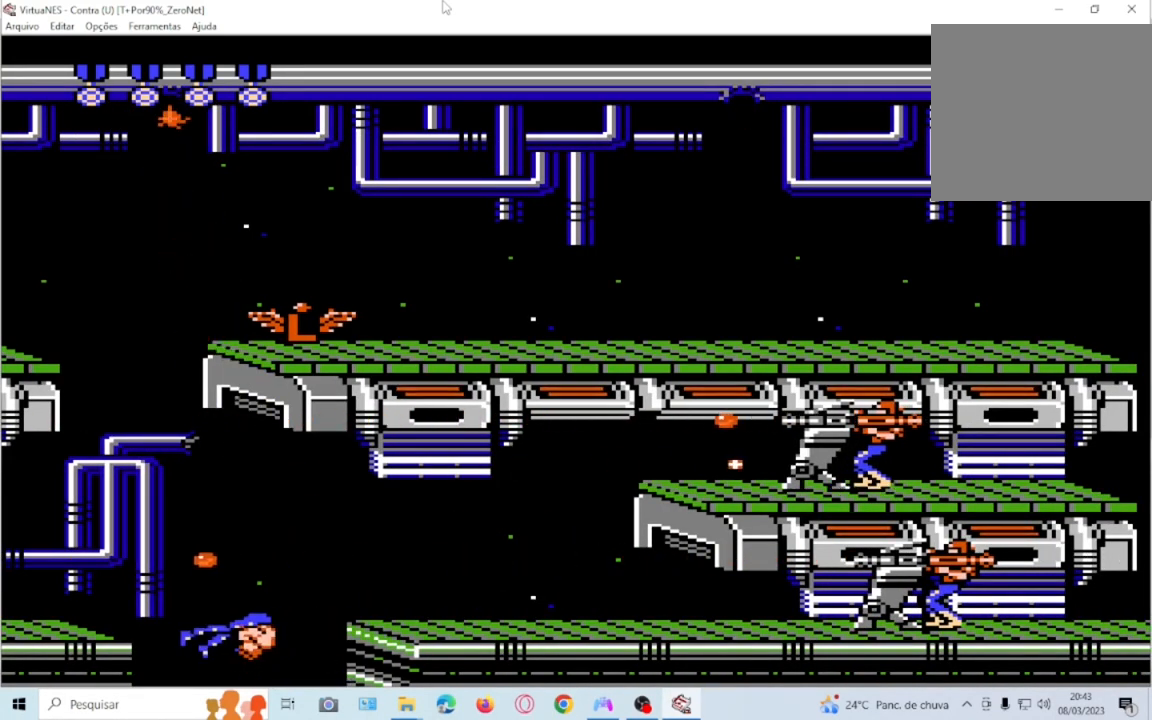
{"buttons": ["DPAD_LEFT"], "events": [[100, "DPAD_LEFT", "down"]]}
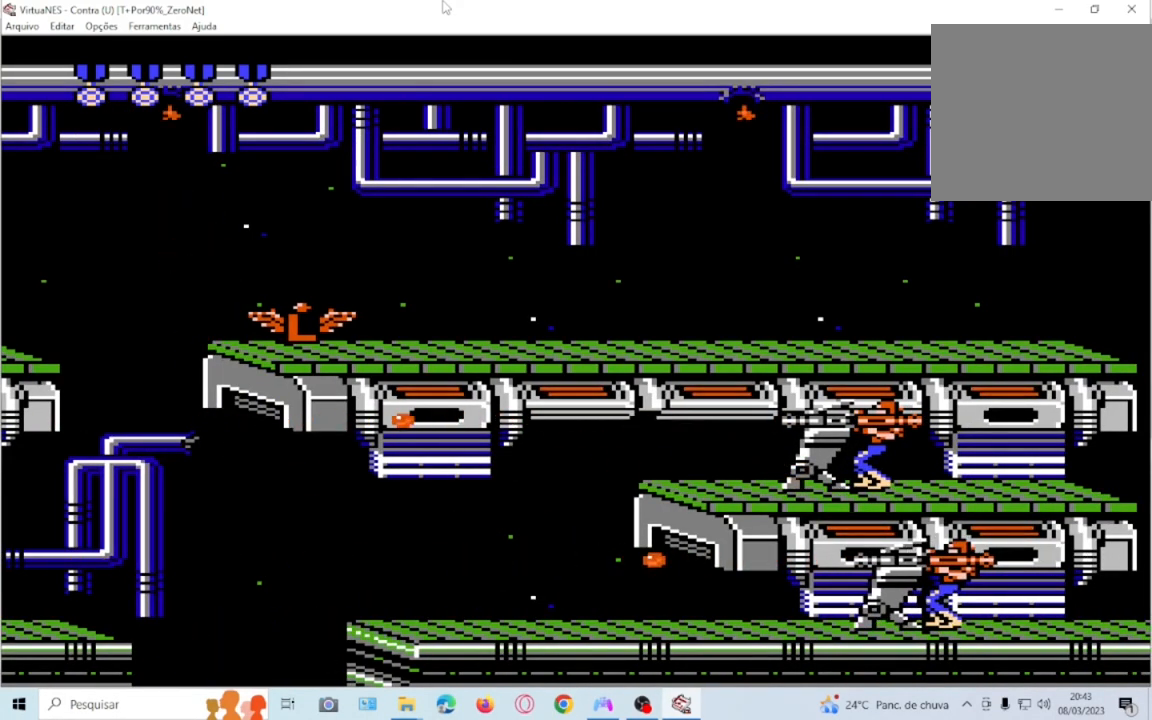
{"buttons": ["DPAD_LEFT"], "events": []}
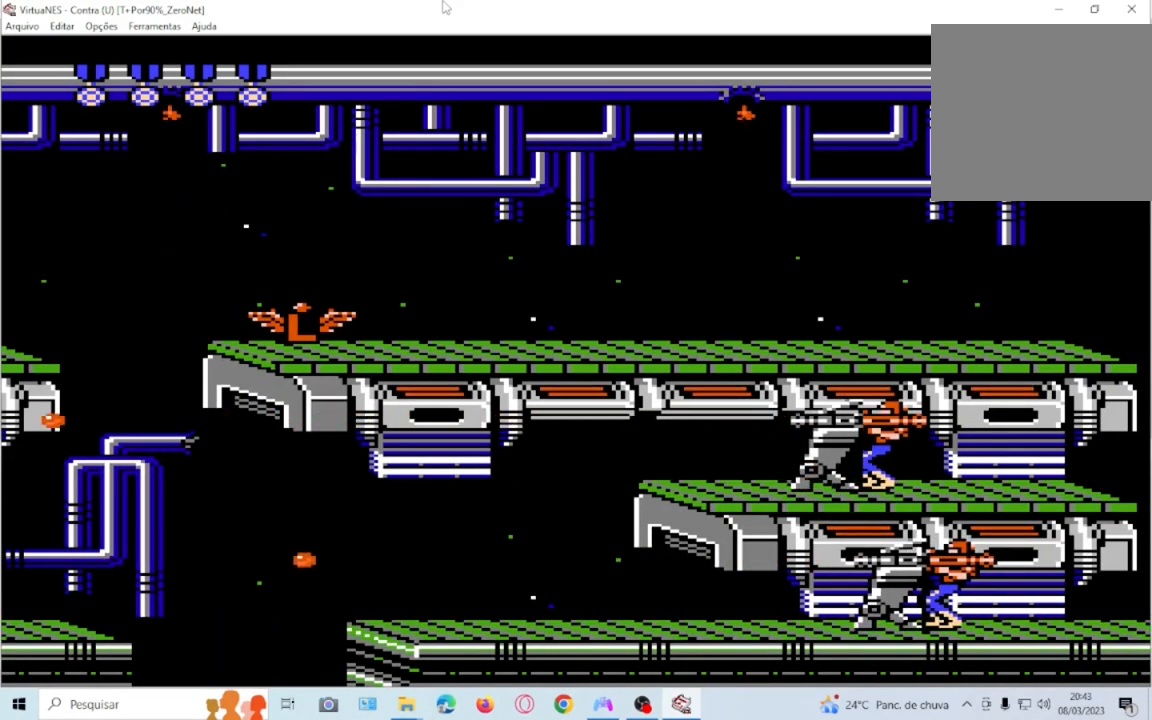
{"buttons": ["DPAD_LEFT"], "events": []}
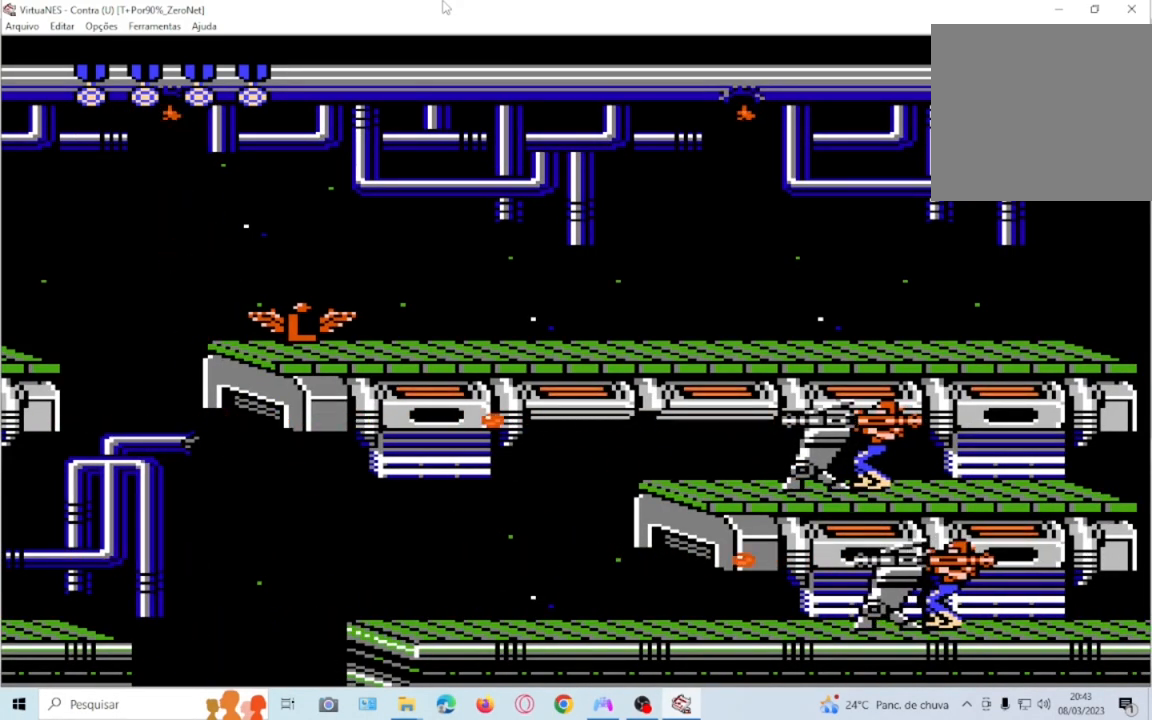
{"buttons": ["DPAD_LEFT"], "events": []}
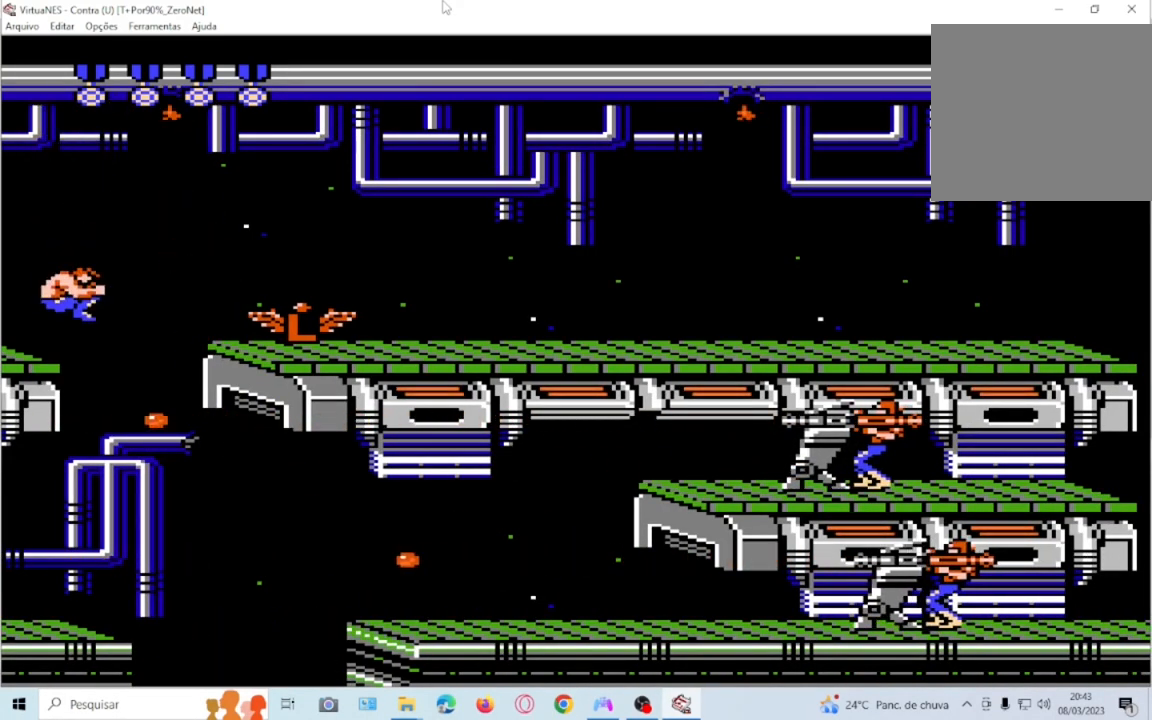
{"buttons": ["DPAD_LEFT"], "events": []}
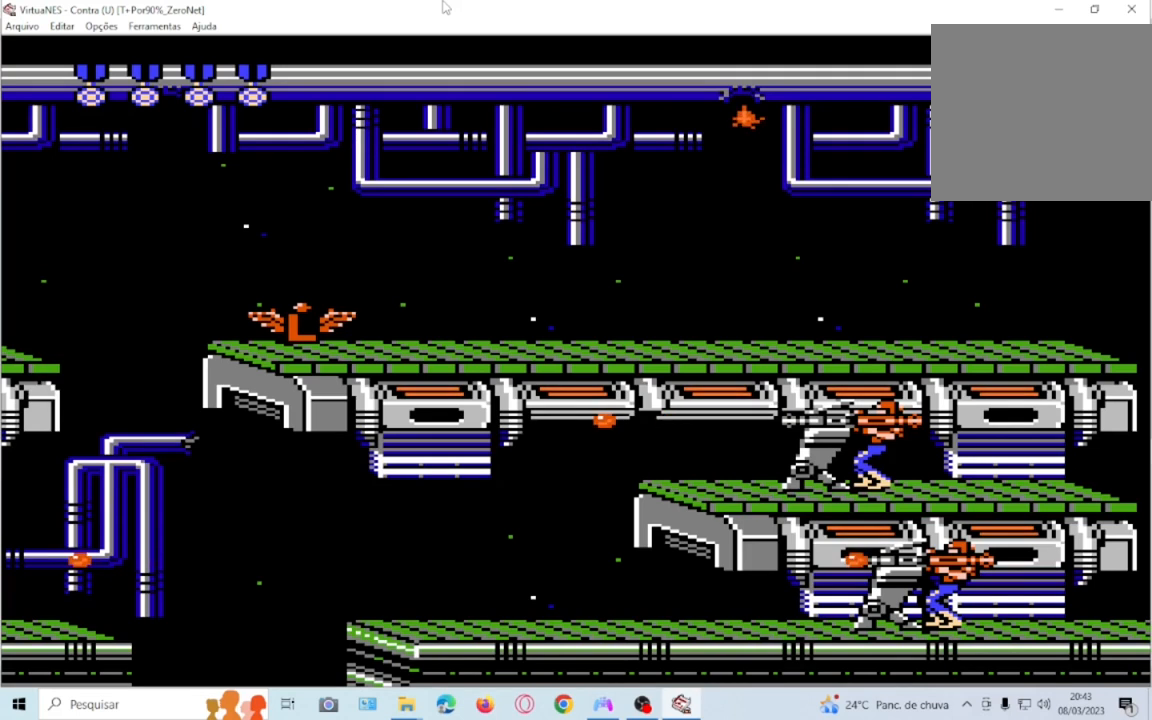
{"buttons": [], "events": [[100, "DPAD_LEFT", "up"], [167, "DPAD_DOWN", "down"], [500, "DPAD_DOWN", "up"]]}
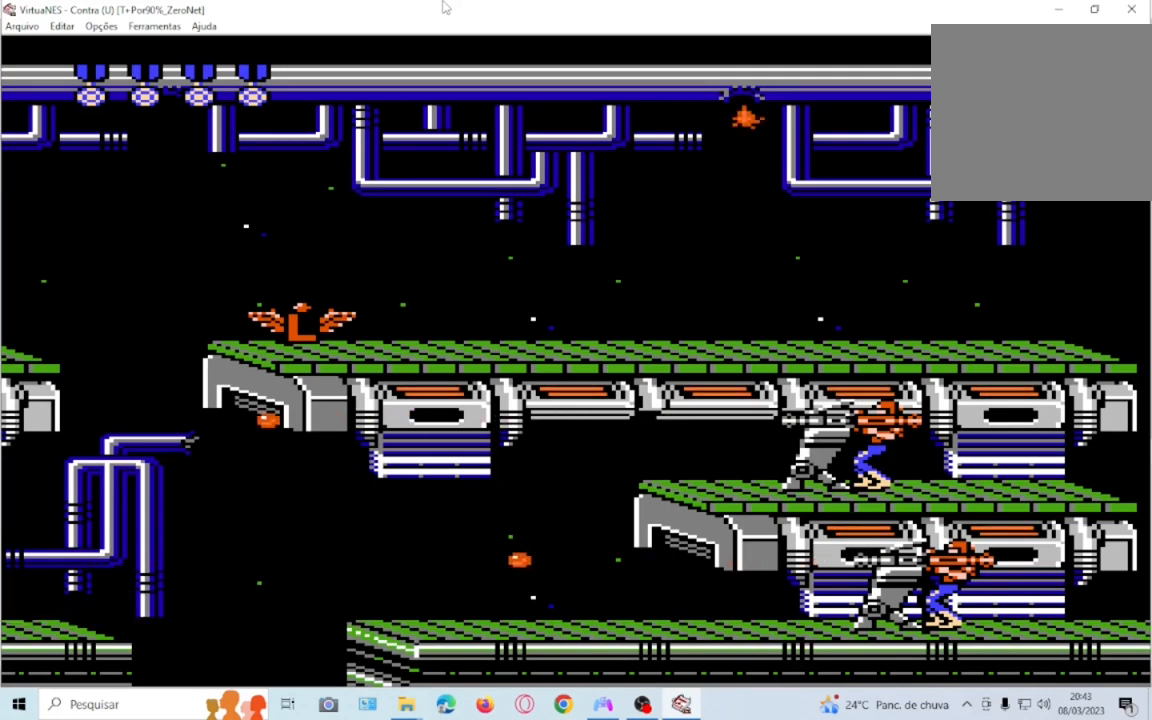
{"buttons": ["DPAD_DOWN"], "events": [[301, "DPAD_RIGHT", "down"], [367, "DPAD_RIGHT", "up"], [501, "DPAD_DOWN", "down"]]}